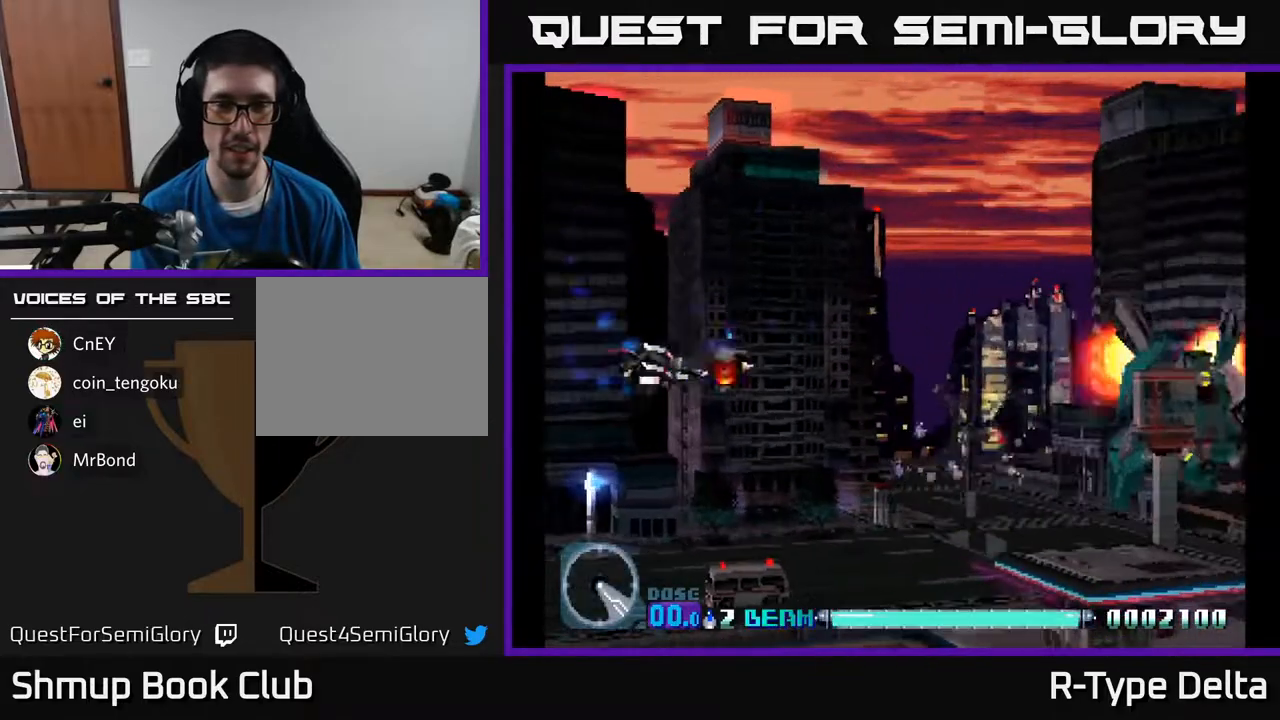
Gameplay with a controller (Xbox layout); each line is a JSON object with the inputs held at the frame after it. "events" lists button and stick changes between this image and that frame as [ms after this image, input, new state], when the widget could be followed in between. Not read: left_stick right_stick.
{"buttons": ["X", "DPAD_RIGHT"], "events": []}
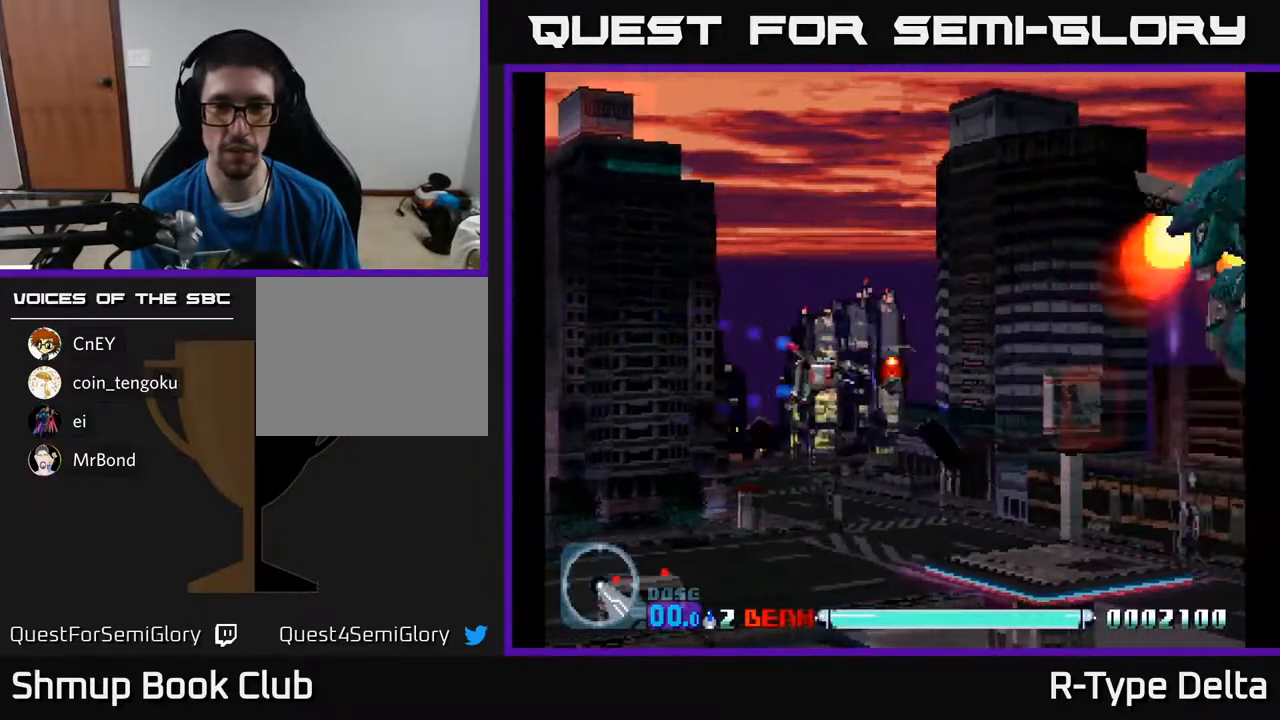
{"buttons": ["X", "DPAD_RIGHT"], "events": []}
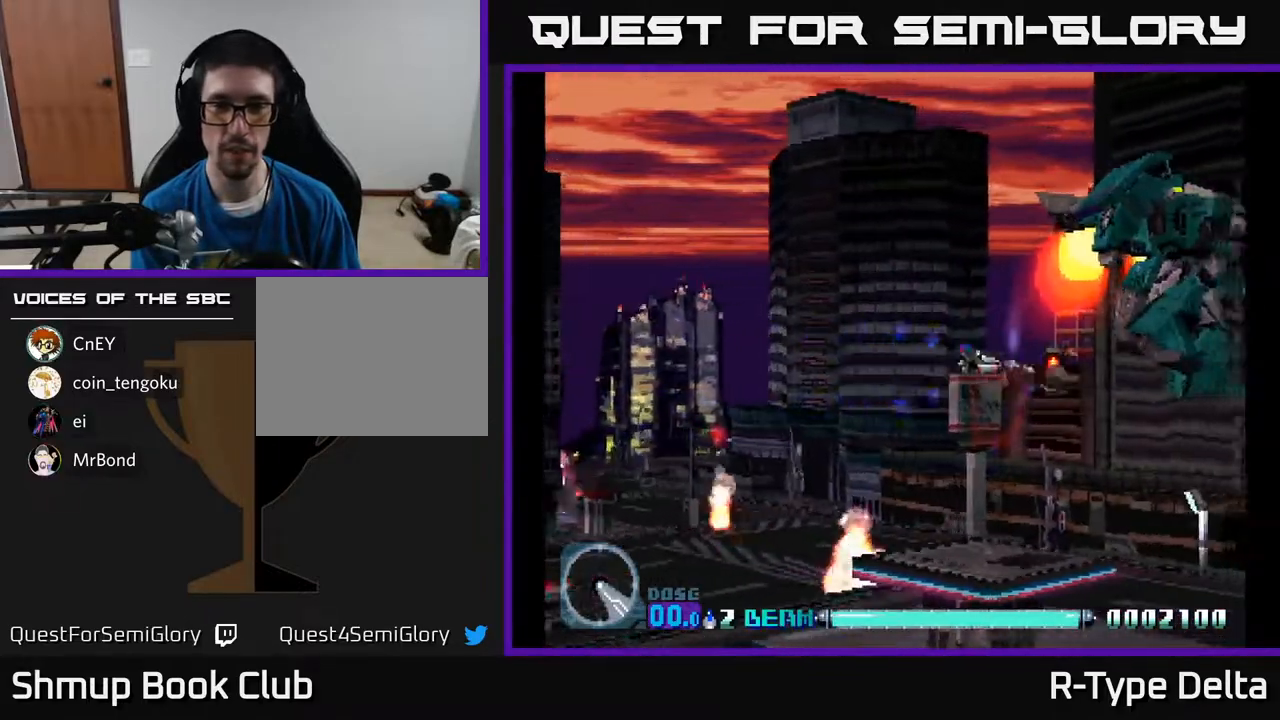
{"buttons": ["X"], "events": [[167, "DPAD_RIGHT", "up"], [183, "DPAD_LEFT", "down"], [417, "DPAD_LEFT", "up"]]}
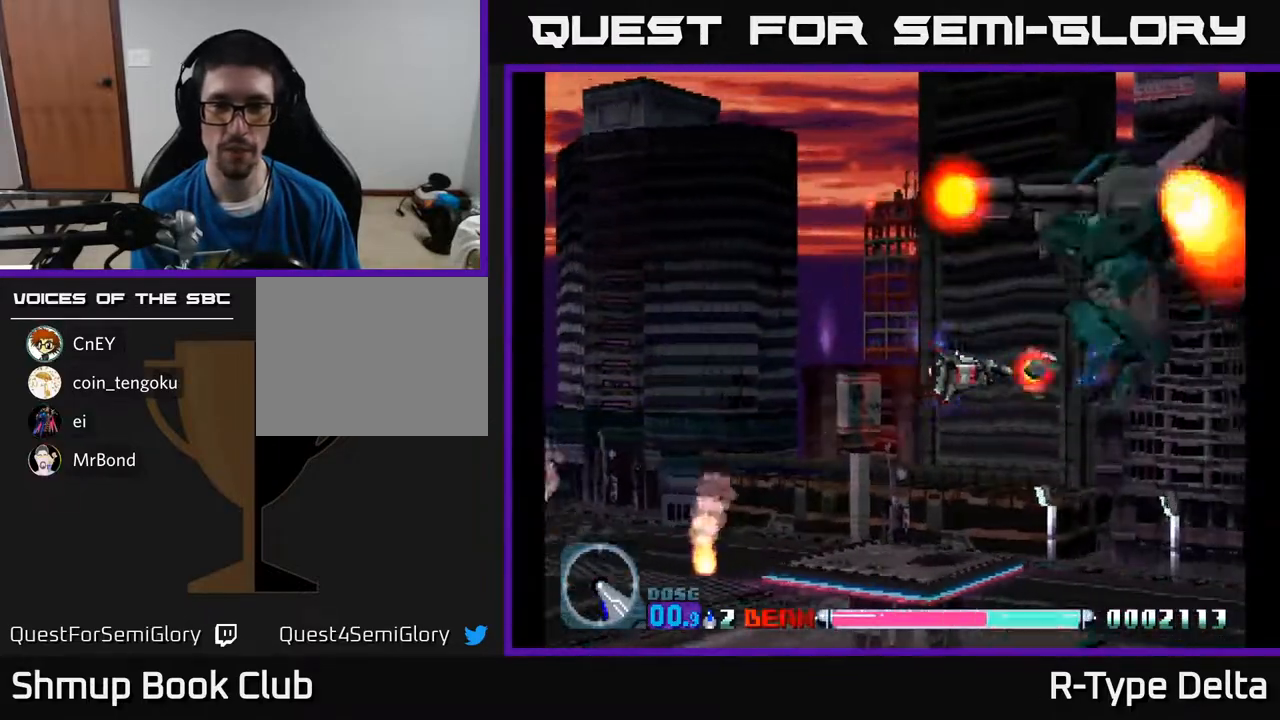
{"buttons": ["X"], "events": [[17, "DPAD_RIGHT", "down"], [117, "DPAD_RIGHT", "up"]]}
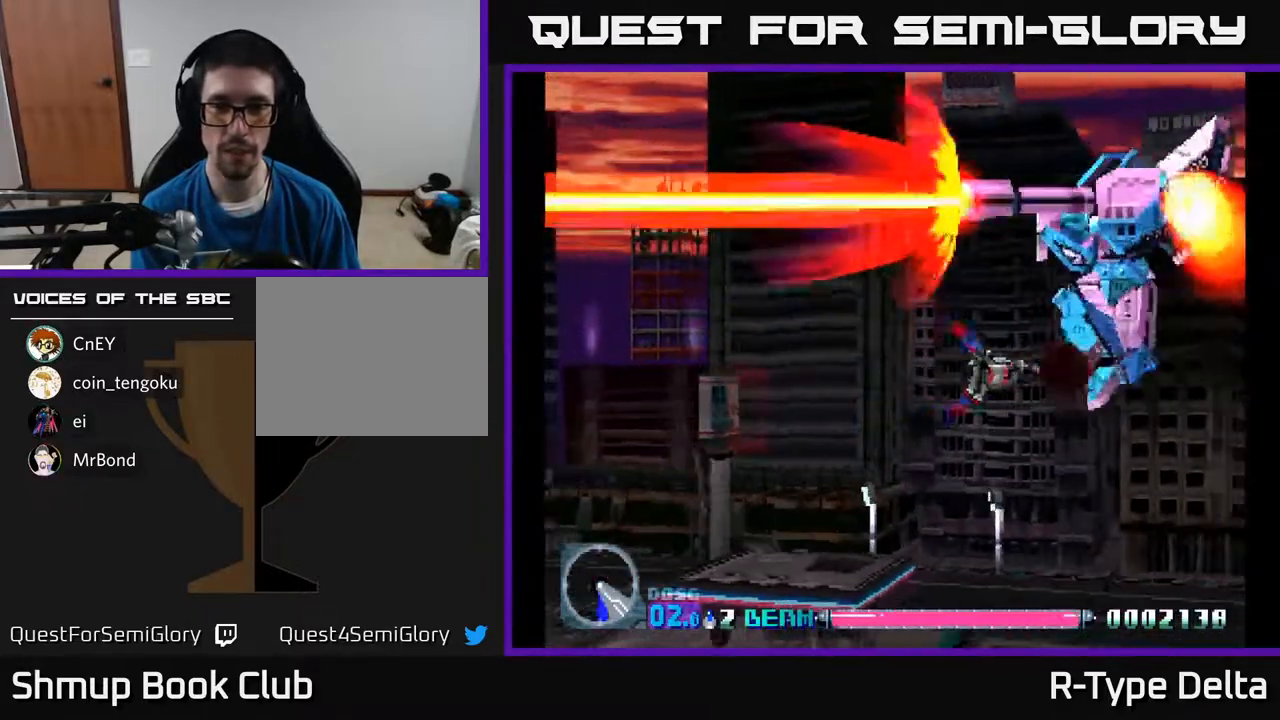
{"buttons": ["X"], "events": []}
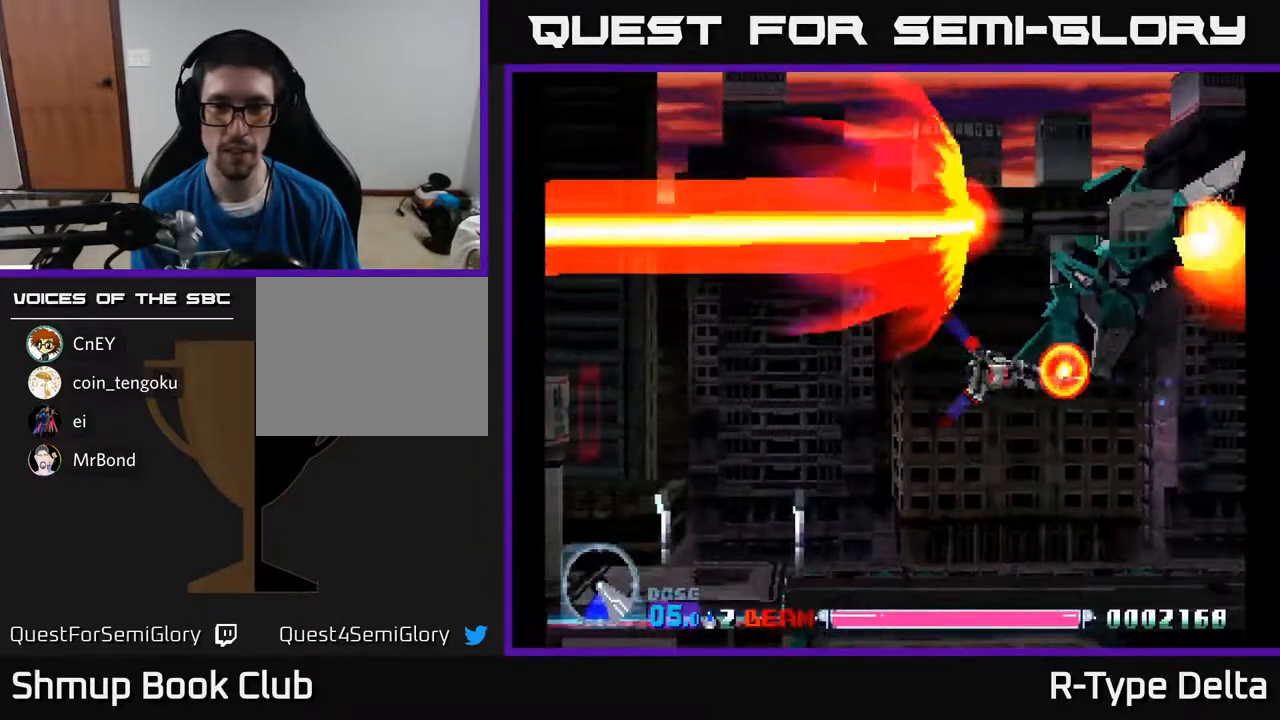
{"buttons": ["X"], "events": [[133, "DPAD_DOWN", "down"], [183, "DPAD_DOWN", "up"], [333, "DPAD_DOWN", "down"], [417, "DPAD_DOWN", "up"]]}
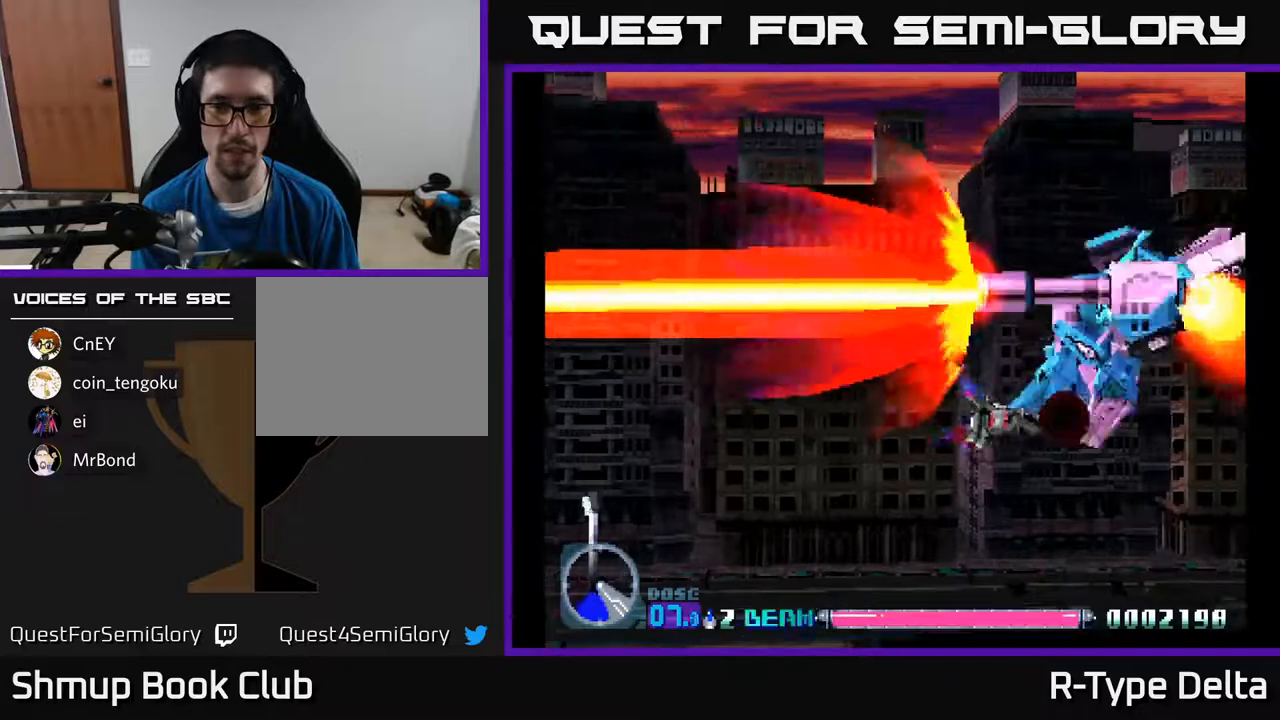
{"buttons": ["X"], "events": [[33, "DPAD_DOWN", "down"], [83, "DPAD_DOWN", "up"], [283, "DPAD_DOWN", "down"], [350, "DPAD_DOWN", "up"]]}
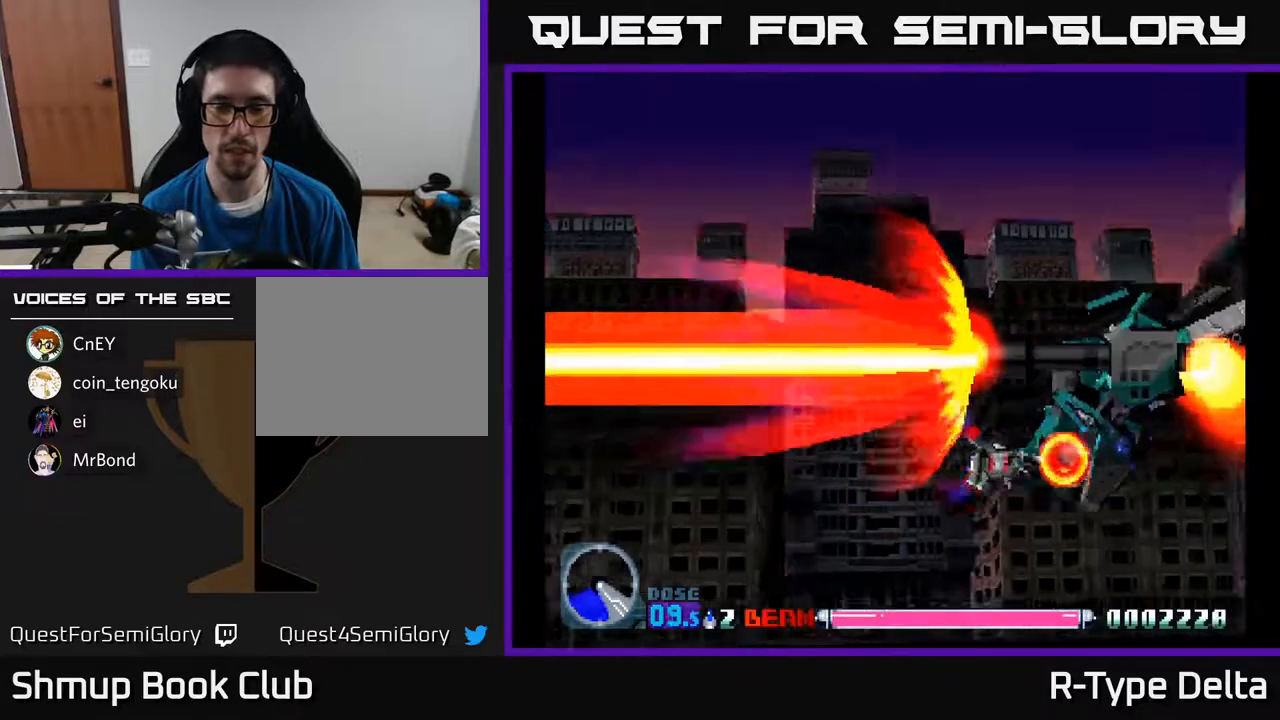
{"buttons": ["X"], "events": [[50, "DPAD_DOWN", "down"], [100, "DPAD_DOWN", "up"], [300, "DPAD_DOWN", "down"], [367, "DPAD_DOWN", "up"]]}
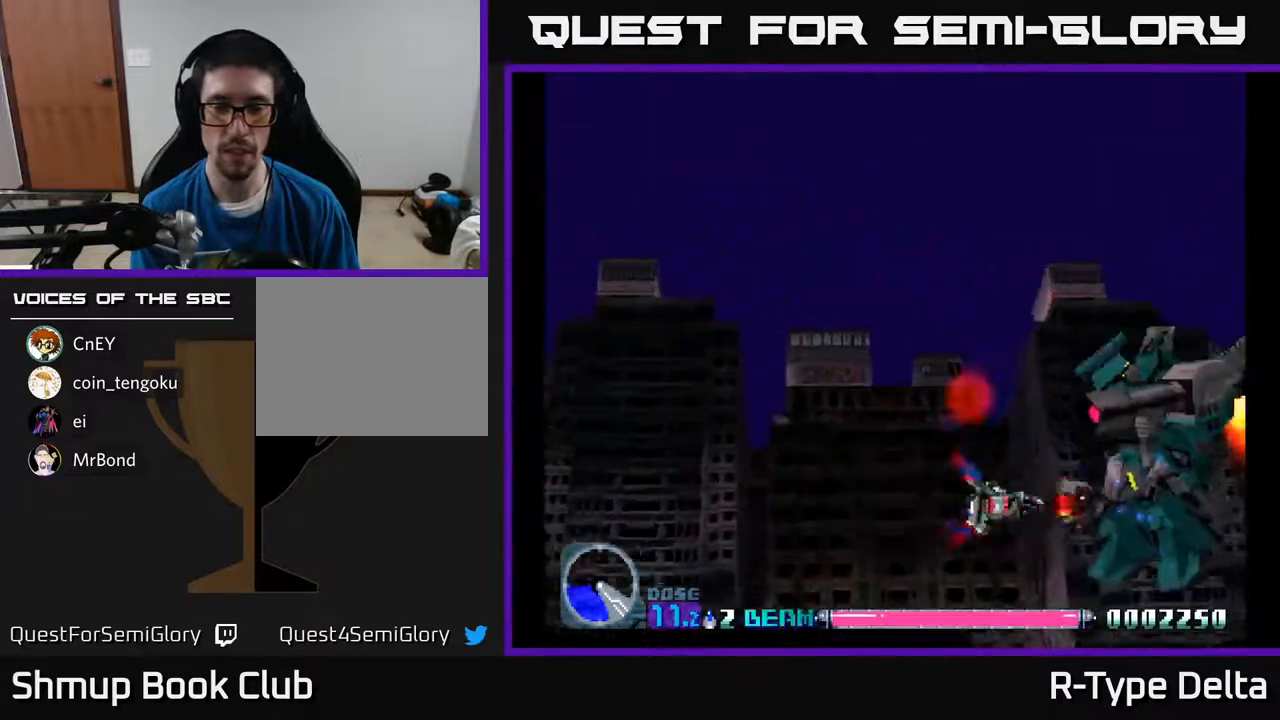
{"buttons": ["X"], "events": []}
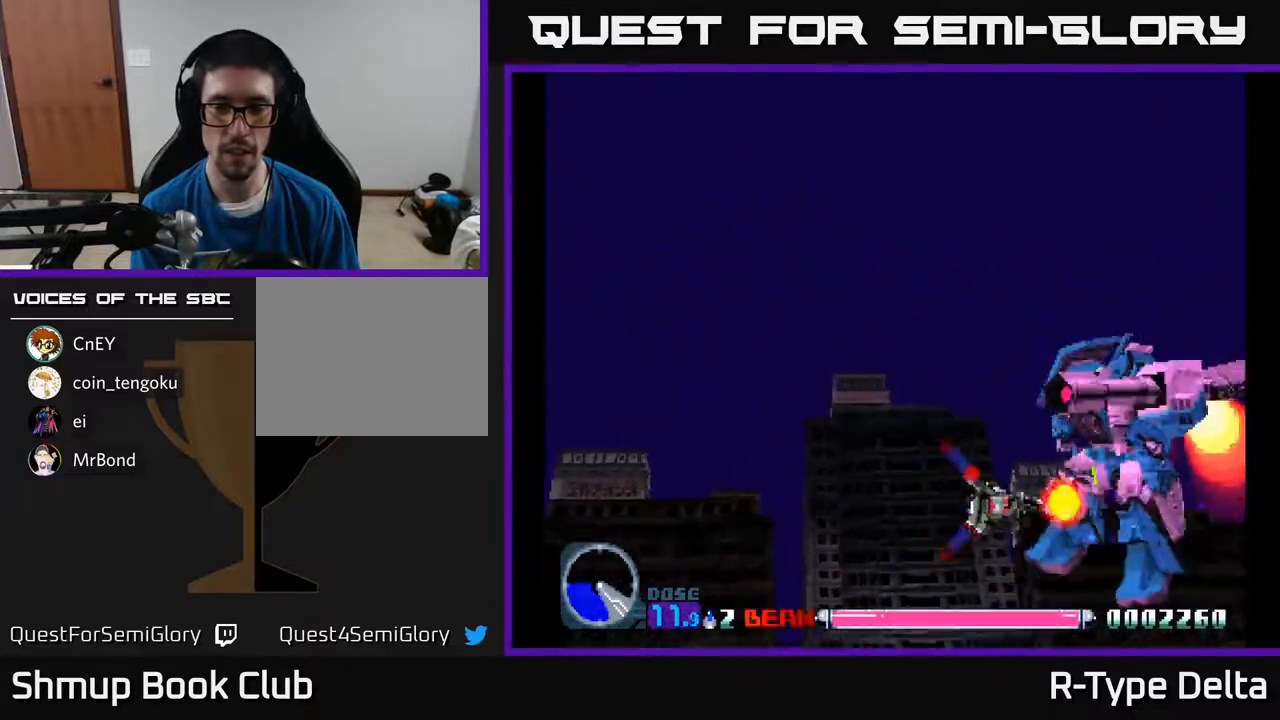
{"buttons": ["X"], "events": []}
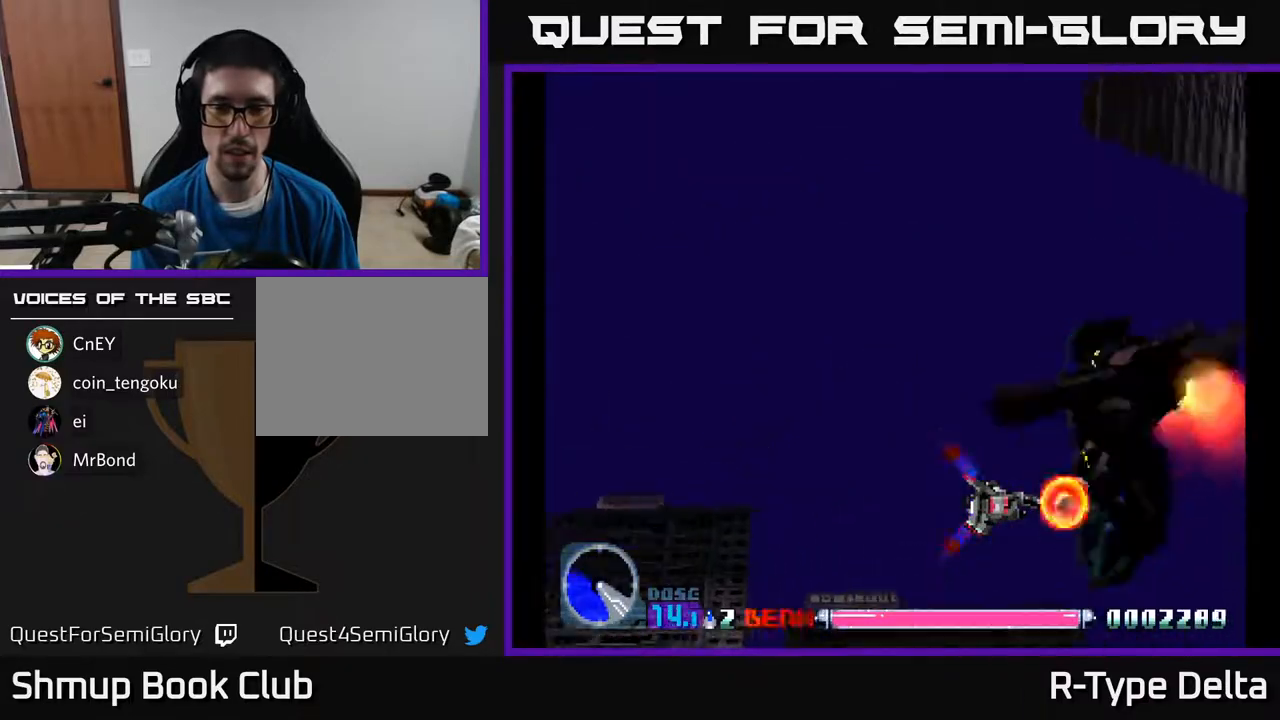
{"buttons": ["X"], "events": [[417, "DPAD_UP", "down"], [467, "DPAD_UP", "up"]]}
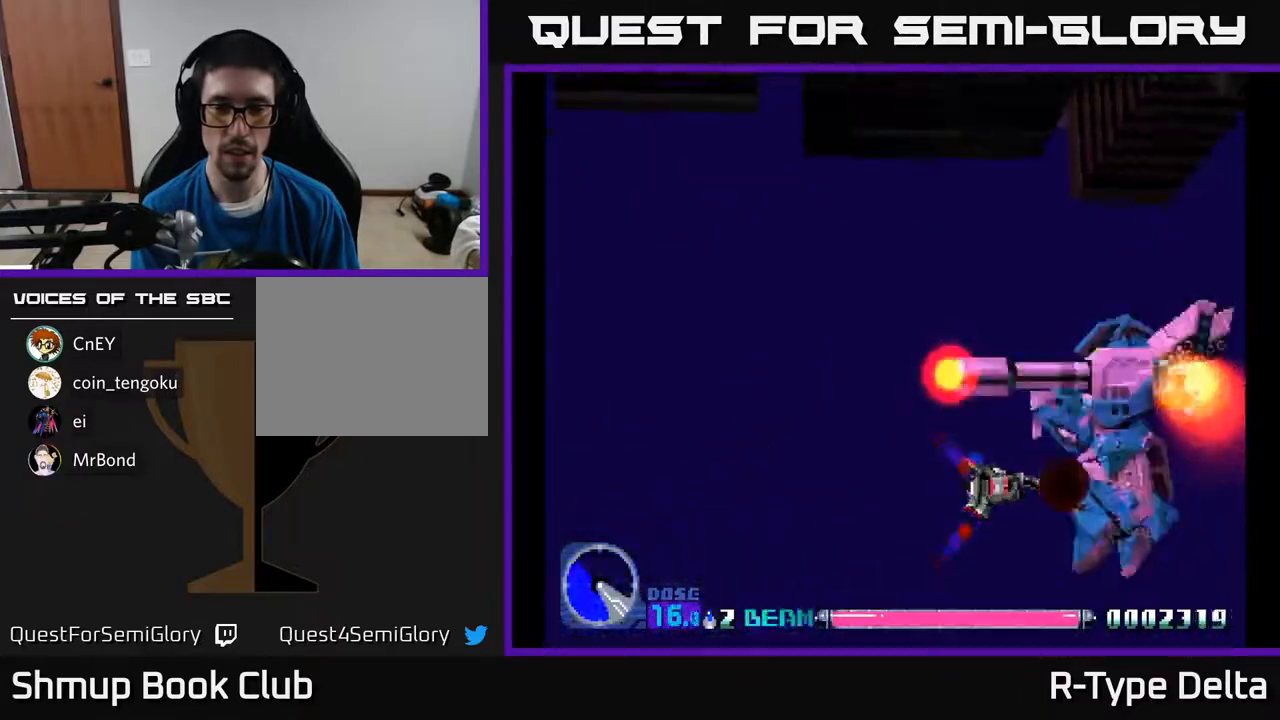
{"buttons": ["X"], "events": [[333, "DPAD_RIGHT", "down"], [367, "DPAD_RIGHT", "up"]]}
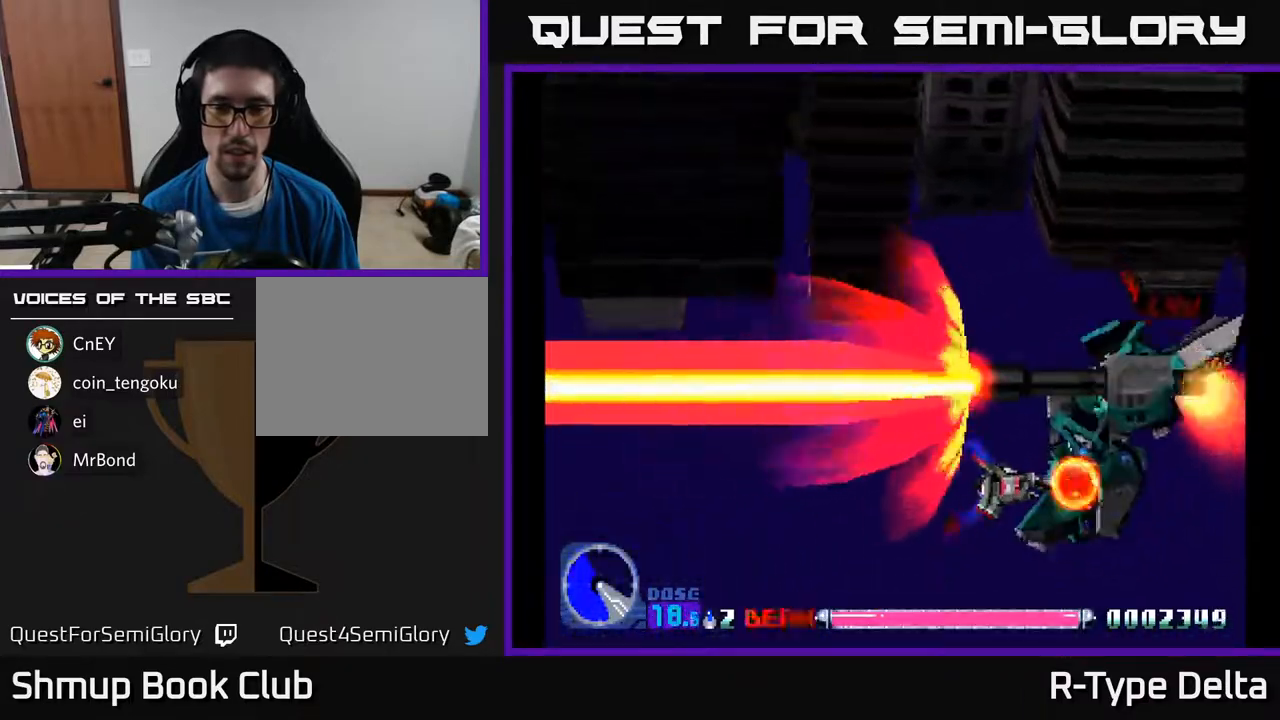
{"buttons": ["X", "DPAD_DOWN"], "events": [[117, "DPAD_DOWN", "down"], [150, "DPAD_DOWN", "up"], [283, "DPAD_DOWN", "down"], [367, "DPAD_DOWN", "up"], [483, "DPAD_DOWN", "down"]]}
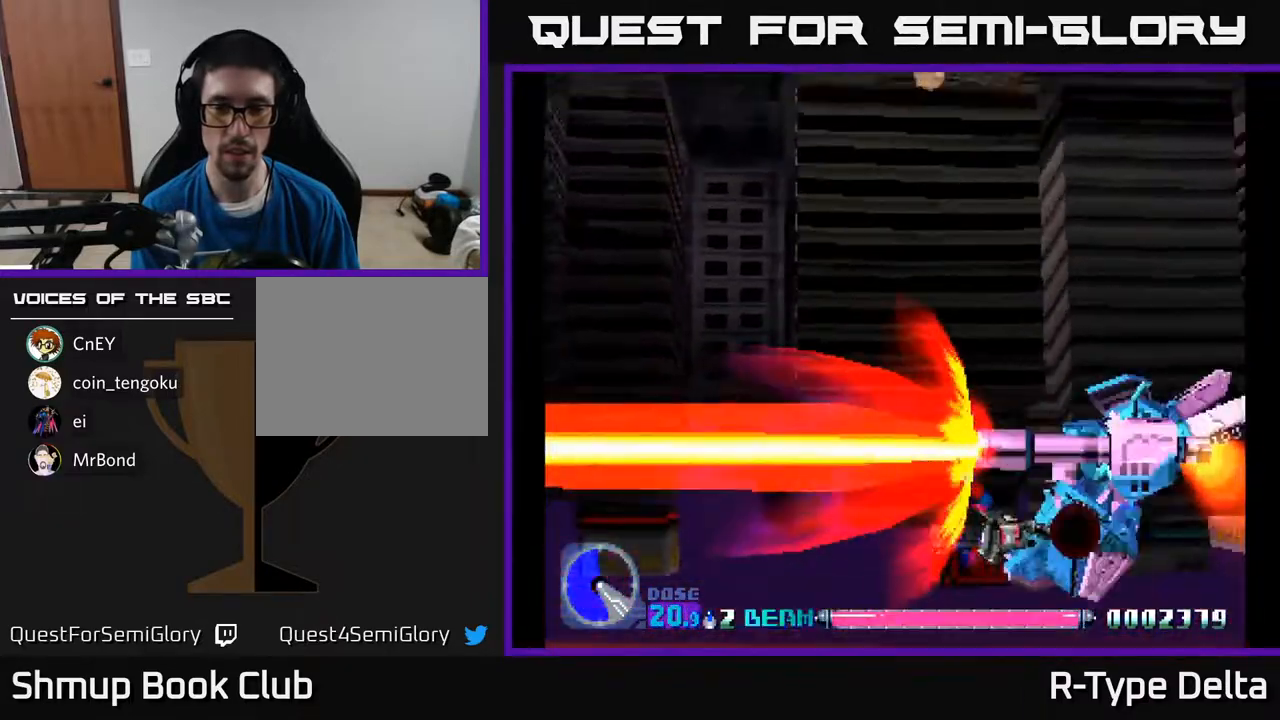
{"buttons": ["X", "DPAD_UP"], "events": [[67, "DPAD_DOWN", "up"], [450, "DPAD_UP", "down"]]}
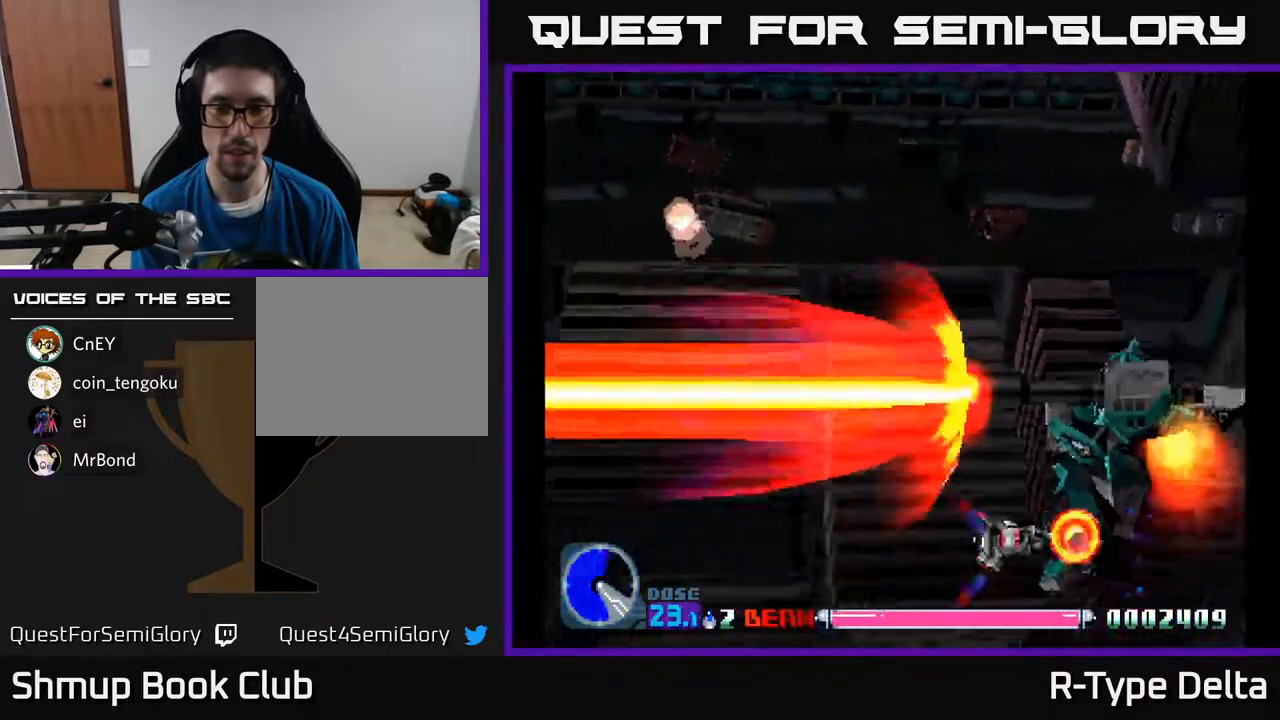
{"buttons": ["X", "DPAD_UP"], "events": [[83, "DPAD_UP", "up"], [200, "DPAD_UP", "down"], [300, "DPAD_UP", "up"], [483, "DPAD_UP", "down"]]}
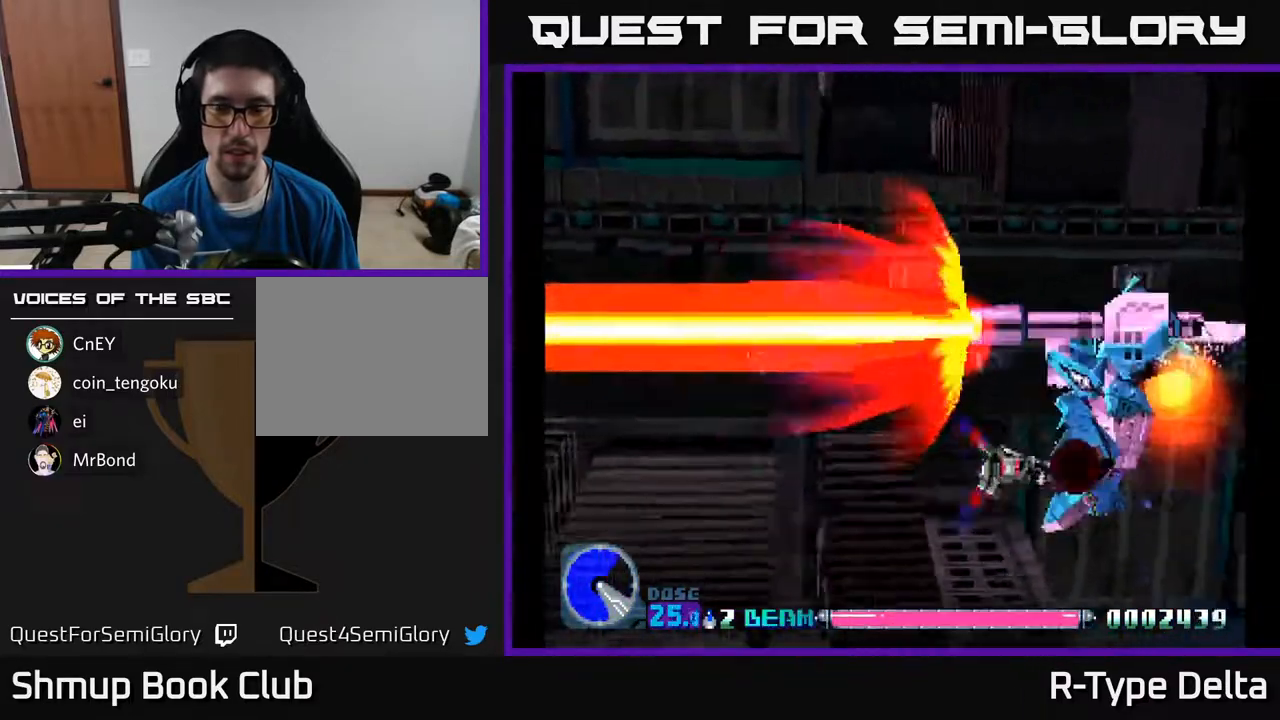
{"buttons": ["X"], "events": [[67, "DPAD_UP", "up"]]}
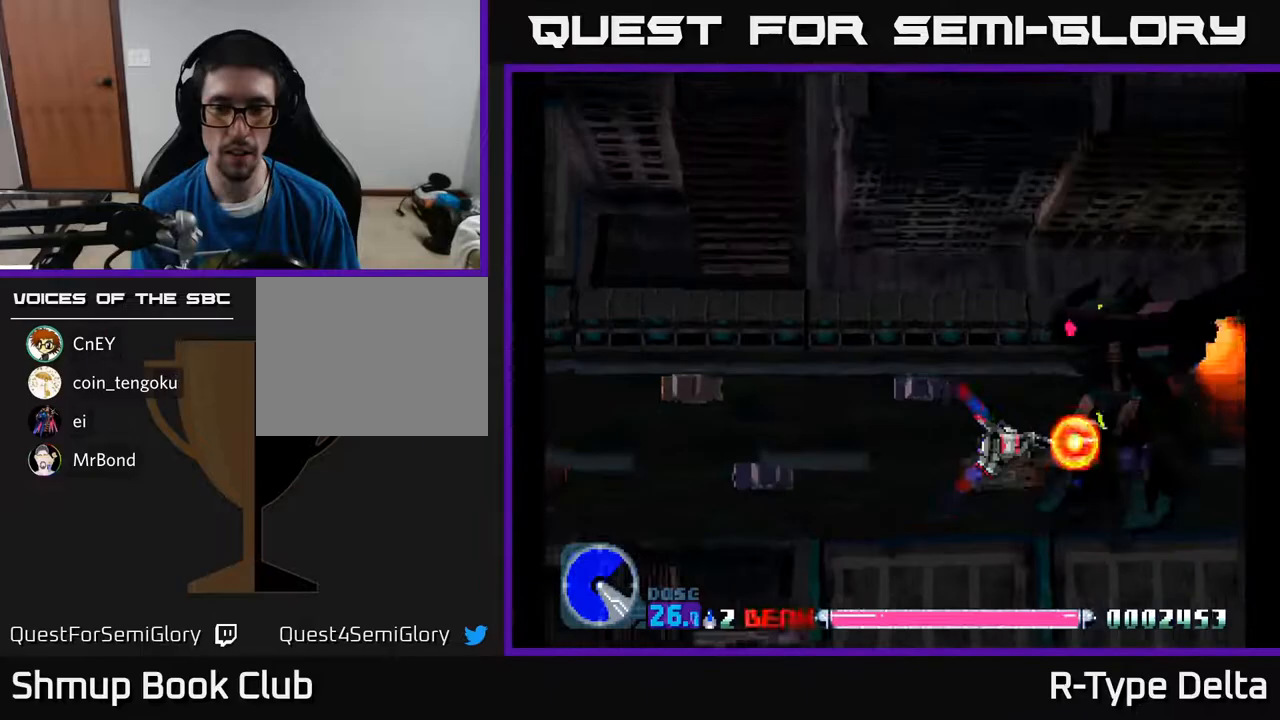
{"buttons": ["X"], "events": []}
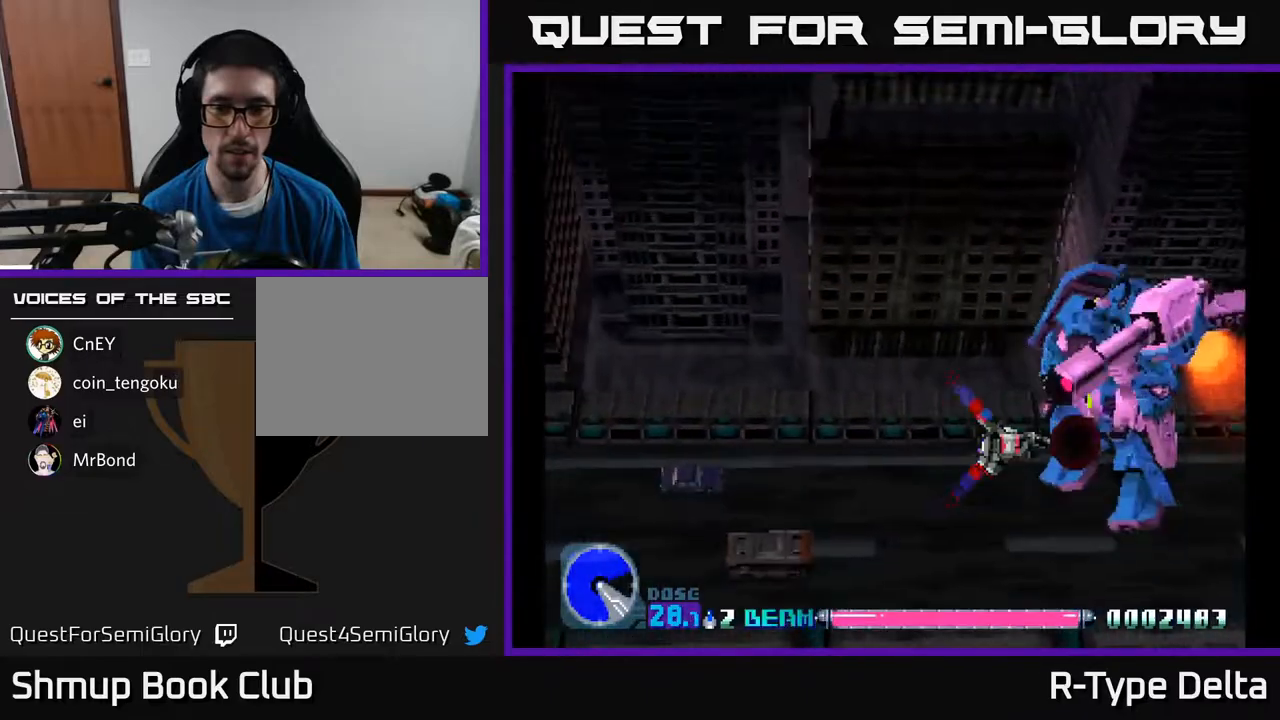
{"buttons": ["X"], "events": []}
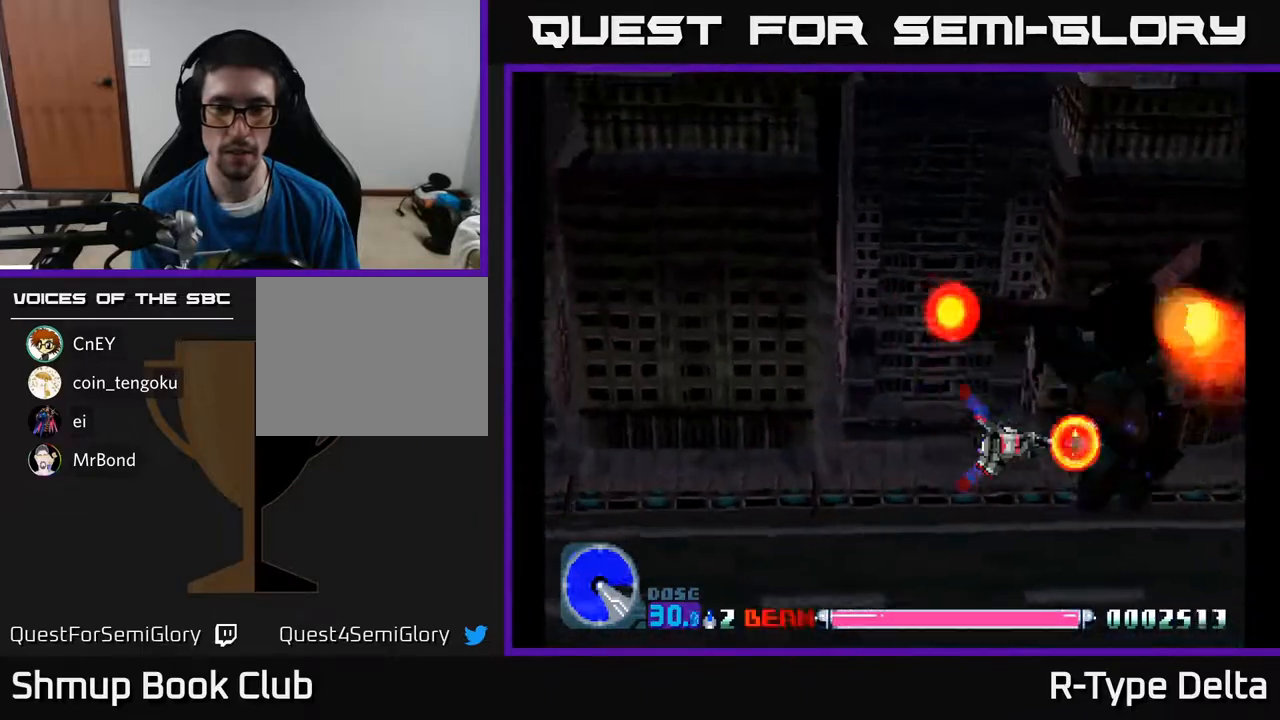
{"buttons": ["X"], "events": []}
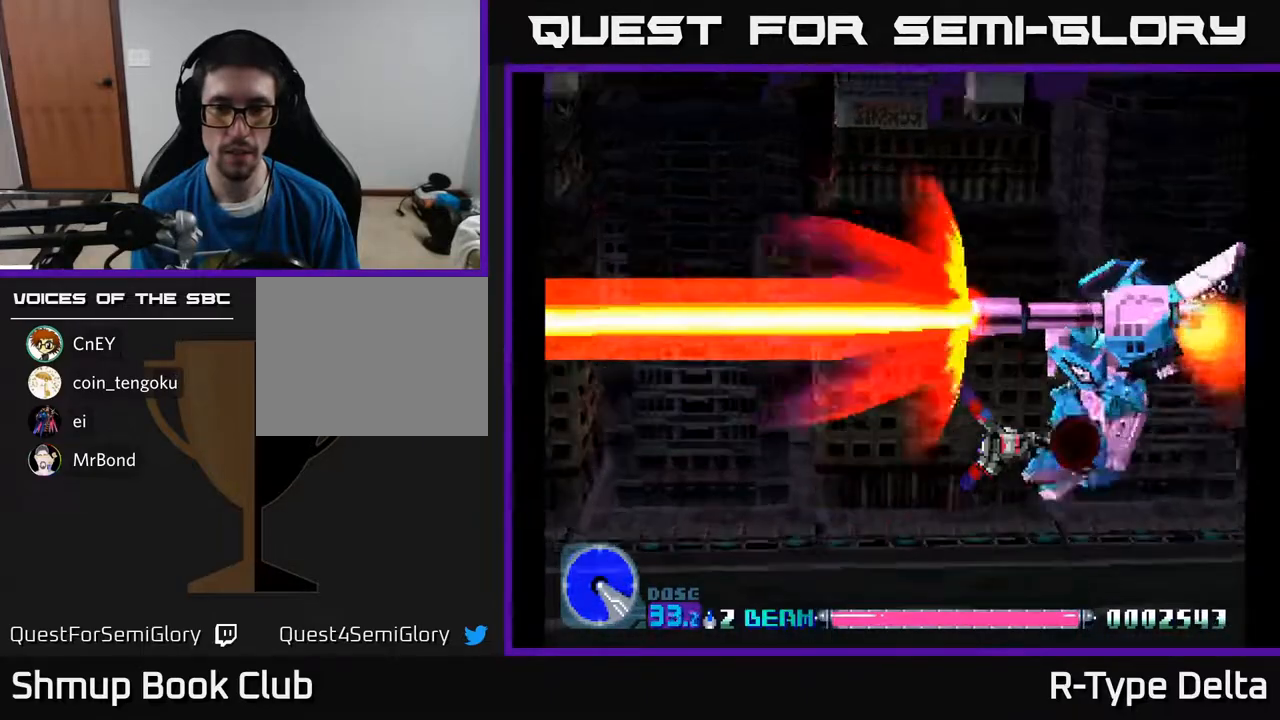
{"buttons": ["X"], "events": [[450, "DPAD_DOWN", "down"], [500, "DPAD_DOWN", "up"]]}
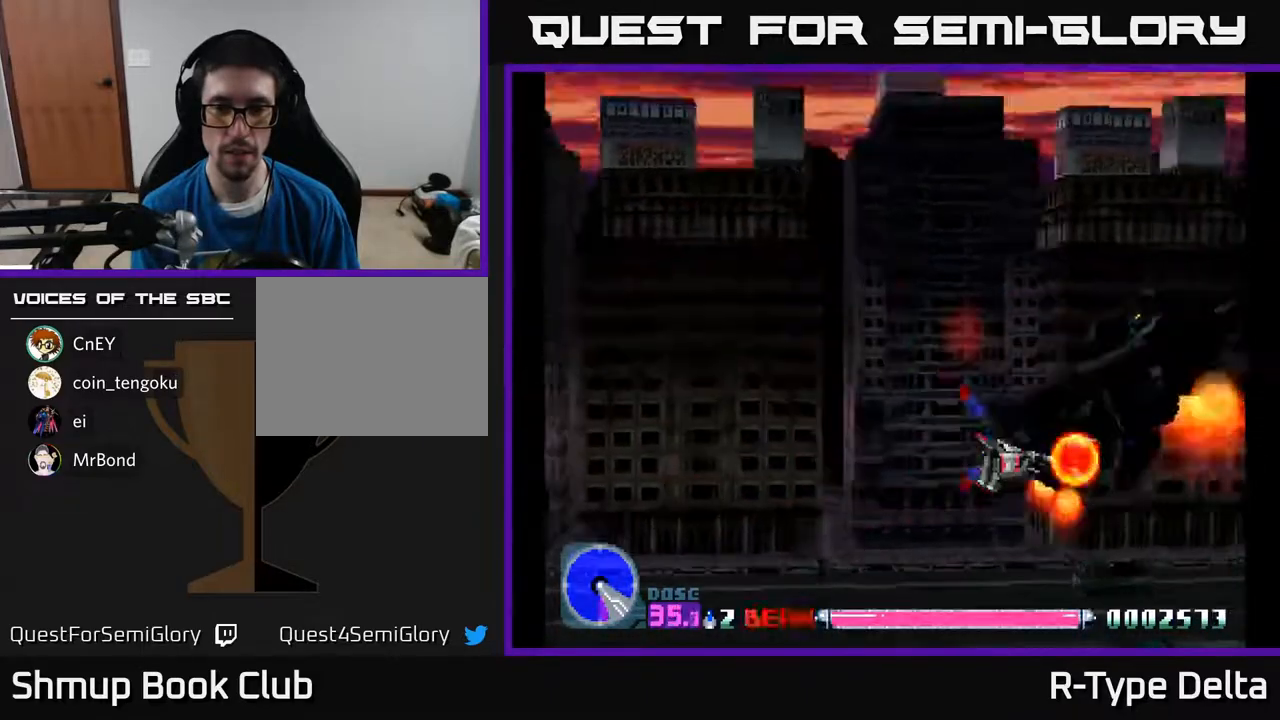
{"buttons": ["DPAD_UP", "DPAD_RIGHT"], "events": [[250, "DPAD_RIGHT", "down"], [300, "DPAD_UP", "down"], [317, "X", "up"], [367, "DPAD_RIGHT", "up"], [400, "X", "down"], [433, "DPAD_RIGHT", "down"], [450, "X", "up"]]}
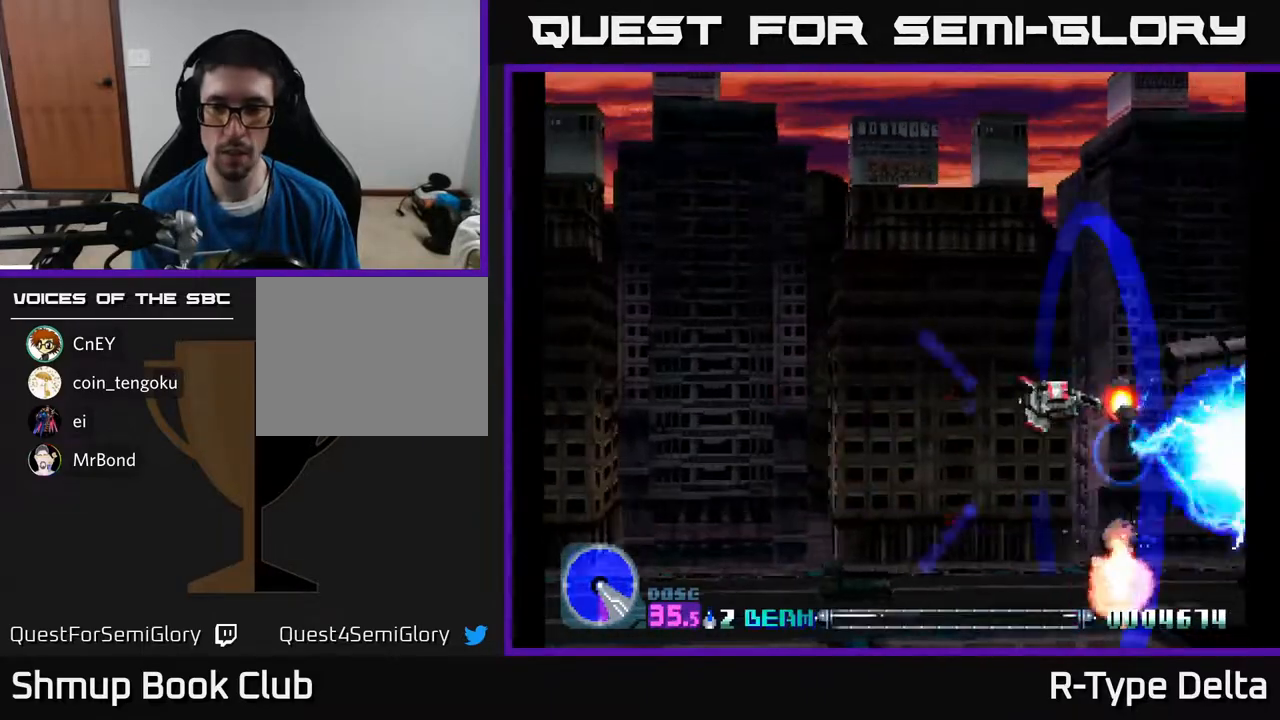
{"buttons": ["X", "DPAD_LEFT"], "events": [[17, "X", "down"], [67, "X", "up"], [83, "DPAD_UP", "up"], [133, "X", "down"], [150, "DPAD_RIGHT", "up"], [183, "DPAD_LEFT", "down"]]}
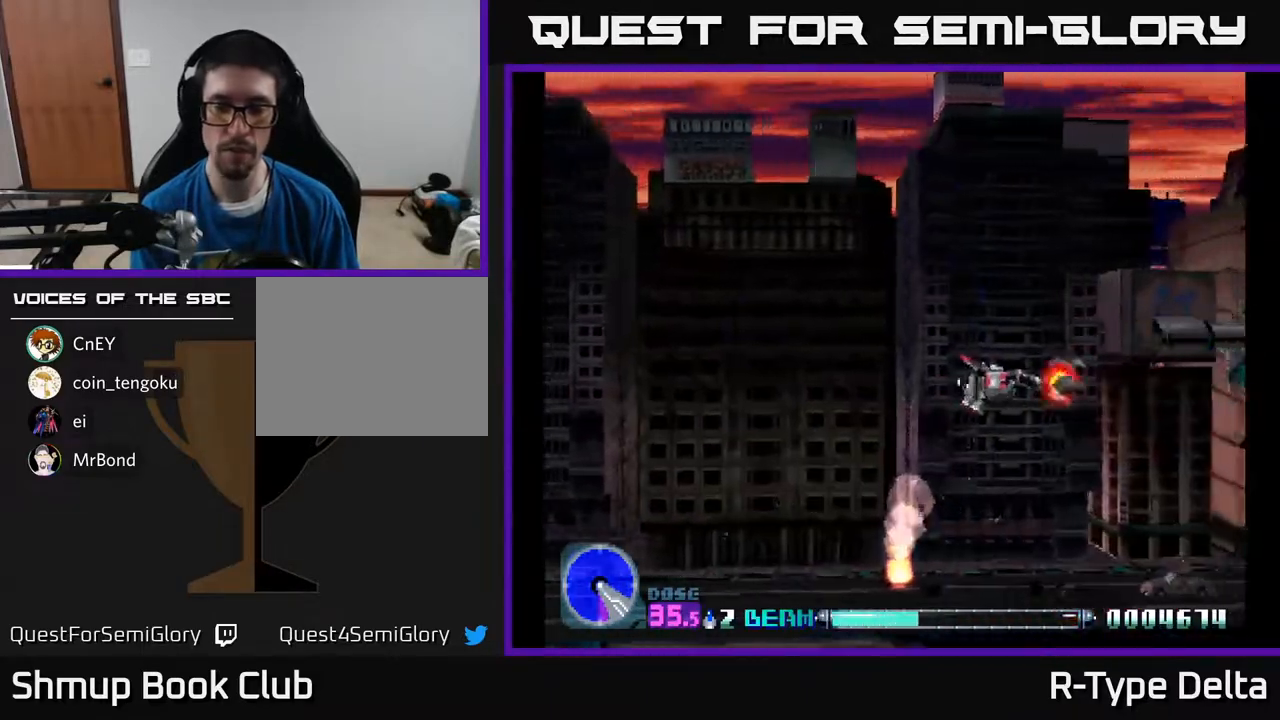
{"buttons": ["X", "DPAD_DOWN", "DPAD_LEFT"], "events": [[67, "DPAD_DOWN", "down"]]}
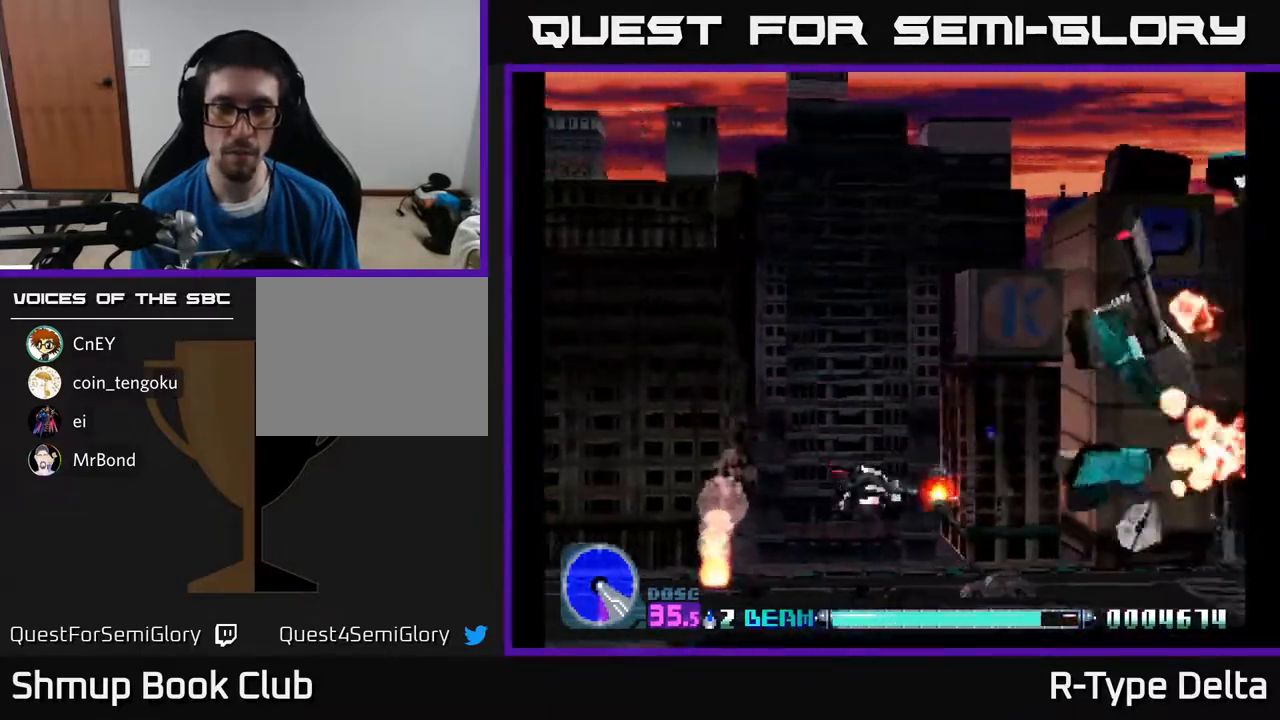
{"buttons": ["X", "DPAD_UP"], "events": [[317, "DPAD_LEFT", "up"], [383, "DPAD_DOWN", "up"], [400, "DPAD_RIGHT", "down"], [500, "DPAD_RIGHT", "up"], [500, "DPAD_UP", "down"]]}
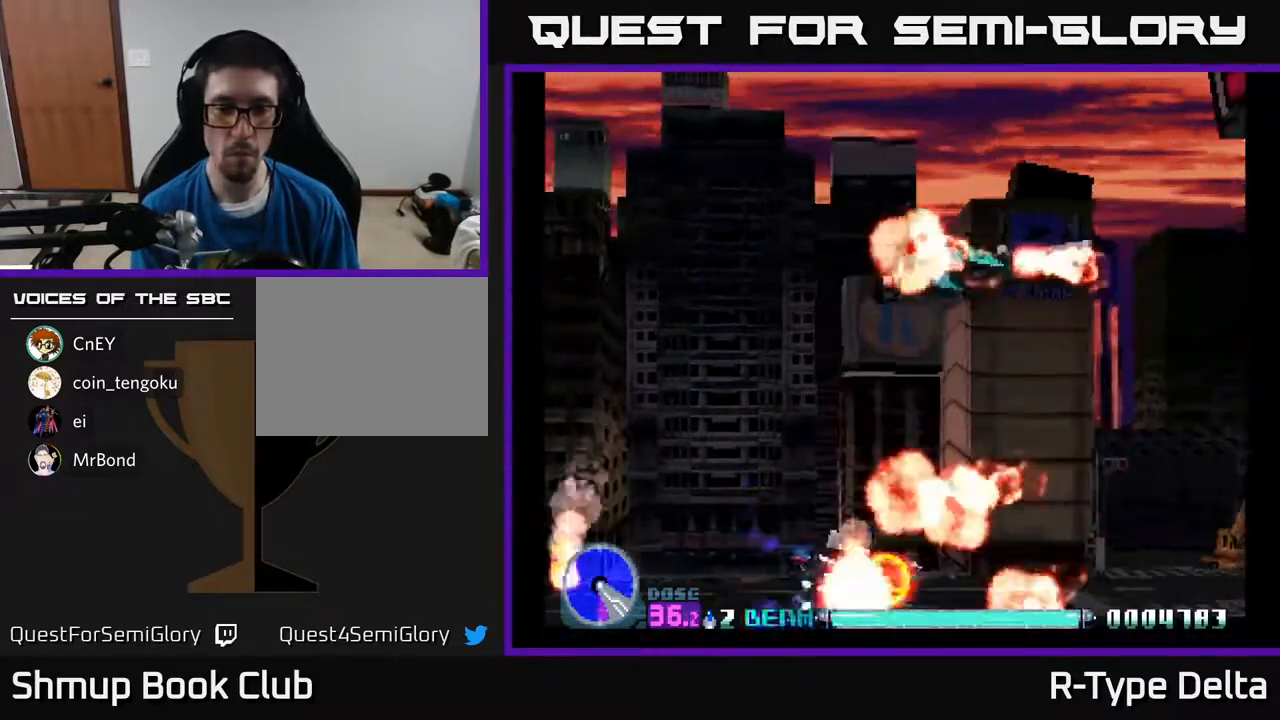
{"buttons": ["X", "DPAD_DOWN", "DPAD_RIGHT"], "events": [[267, "DPAD_RIGHT", "down"], [267, "DPAD_UP", "up"], [383, "DPAD_DOWN", "down"]]}
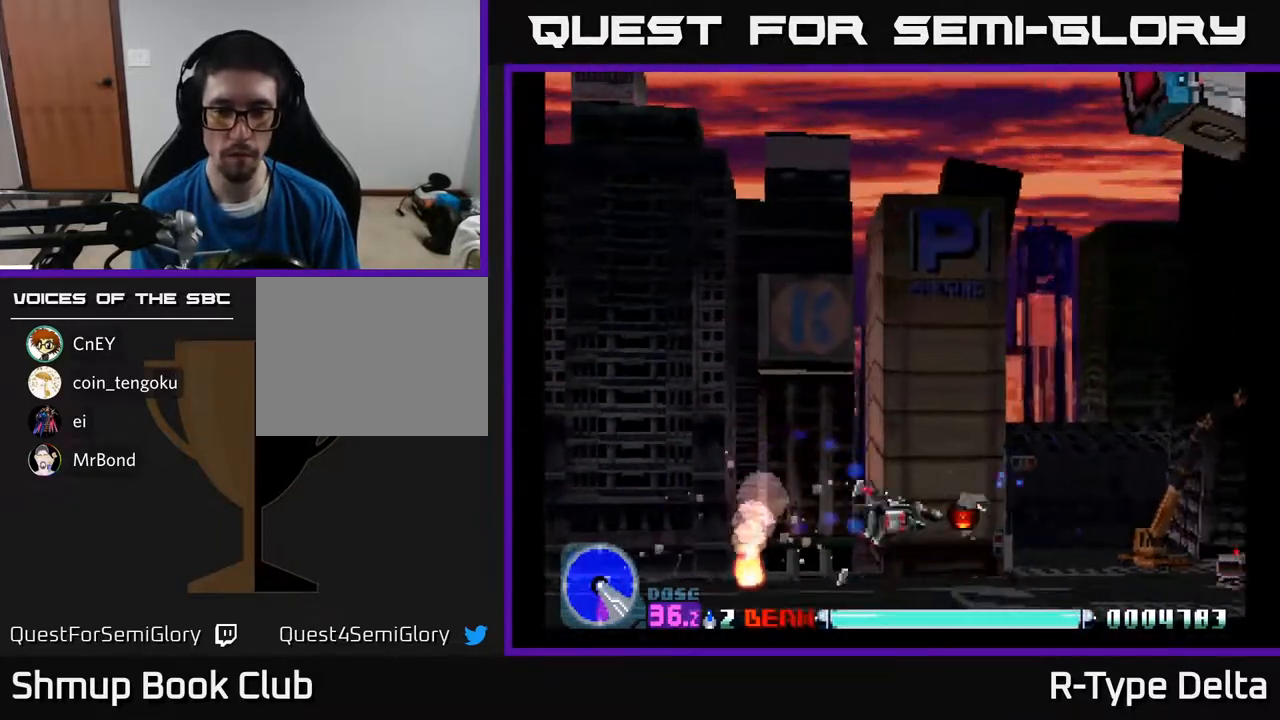
{"buttons": ["X", "DPAD_RIGHT"], "events": [[83, "DPAD_DOWN", "up"], [217, "DPAD_RIGHT", "up"], [283, "DPAD_UP", "down"], [350, "DPAD_LEFT", "down"], [383, "DPAD_LEFT", "up"], [433, "DPAD_RIGHT", "down"], [433, "DPAD_UP", "up"]]}
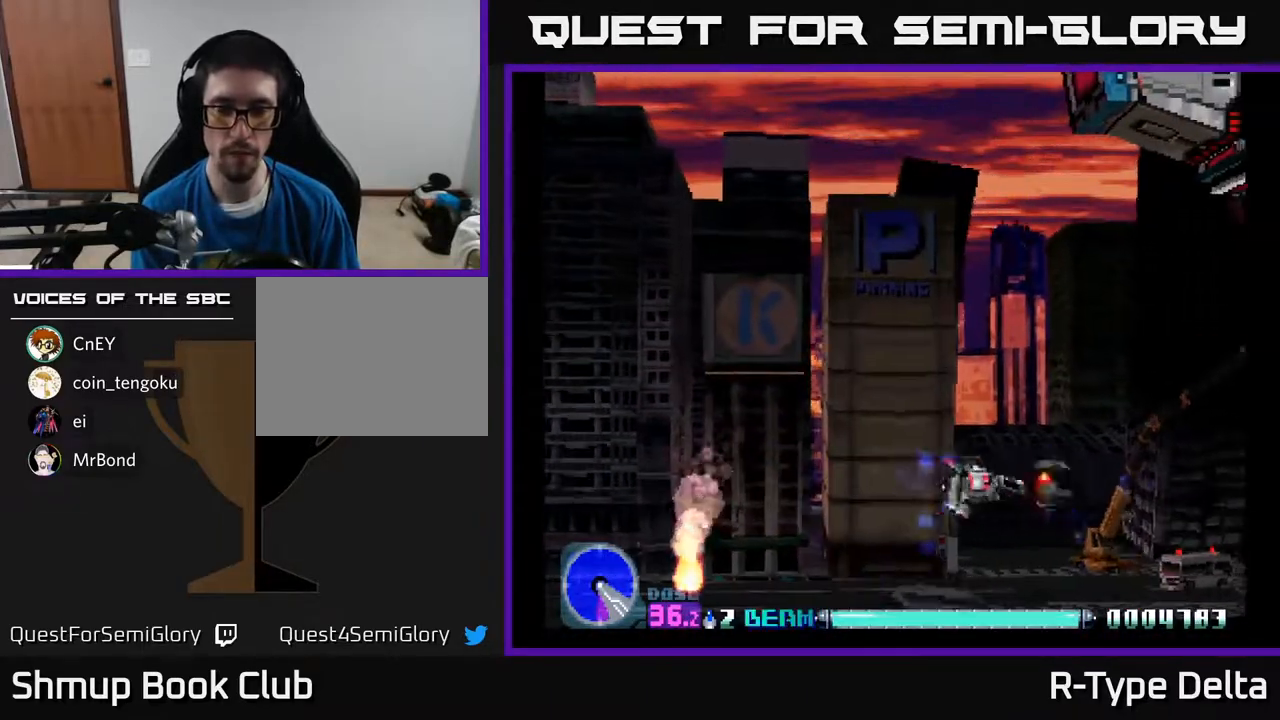
{"buttons": ["X", "DPAD_UP"], "events": [[267, "DPAD_RIGHT", "up"], [267, "DPAD_UP", "down"]]}
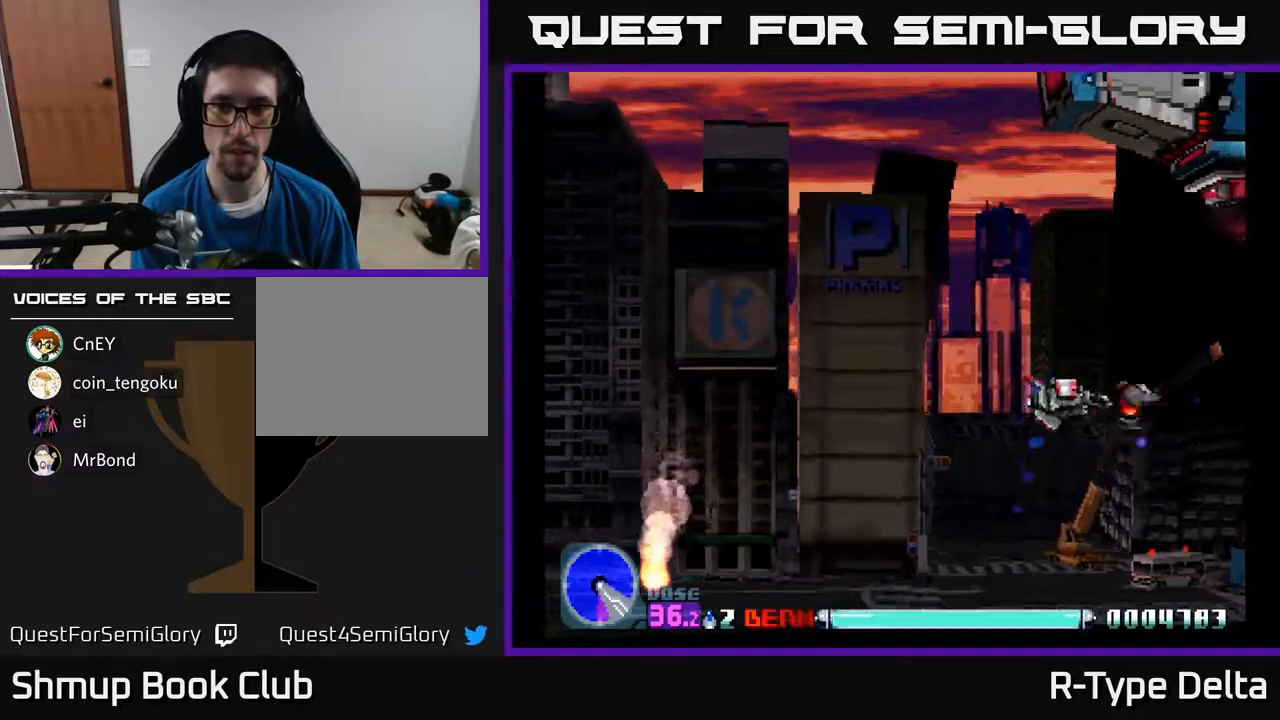
{"buttons": ["X", "DPAD_UP"], "events": []}
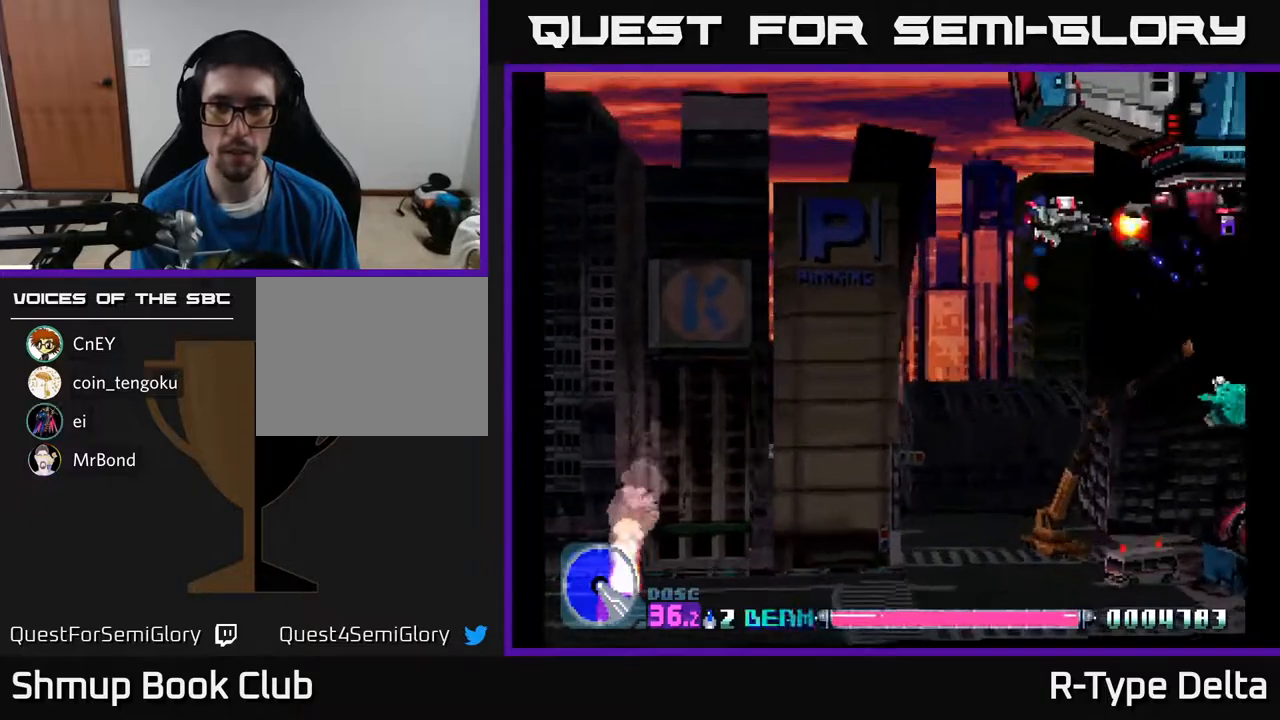
{"buttons": ["X", "DPAD_DOWN", "DPAD_LEFT"], "events": [[33, "DPAD_RIGHT", "down"], [33, "DPAD_UP", "up"], [150, "DPAD_RIGHT", "up"], [283, "DPAD_LEFT", "down"], [367, "DPAD_DOWN", "down"]]}